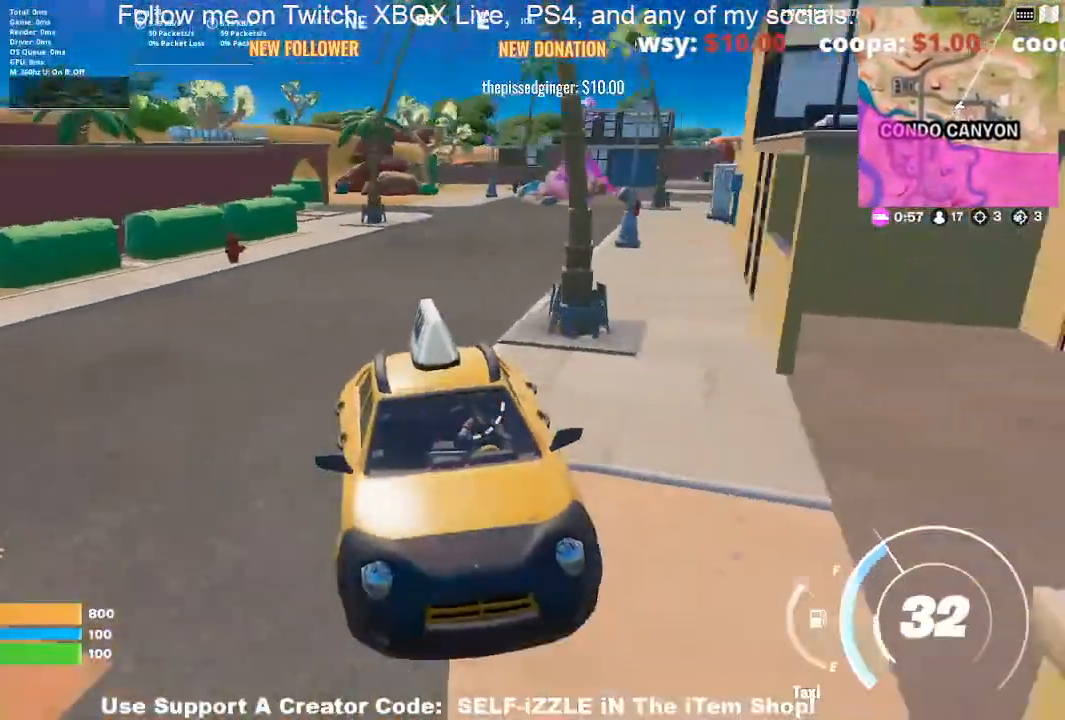
Gameplay with a controller (PlayStation layout); each line is a JSON object with the inputs held at the frame after it. "events" lists button and stick changes between this image and that frame as [ms after this image, input, new state], when the widget could be followed in between.
{"buttons": ["L2"], "left_stick": "down-left", "right_stick": "center", "events": []}
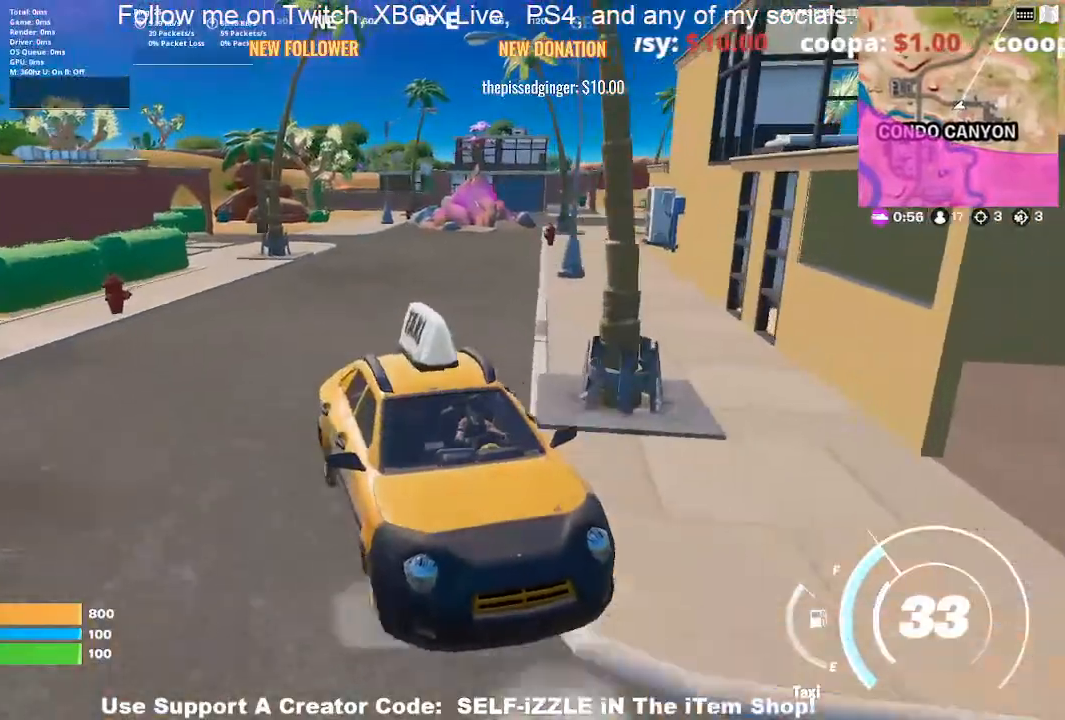
{"buttons": ["L2"], "left_stick": "center", "right_stick": "center", "events": [[400, "L2", "up"], [467, "left_stick", "center"], [500, "L2", "down"]]}
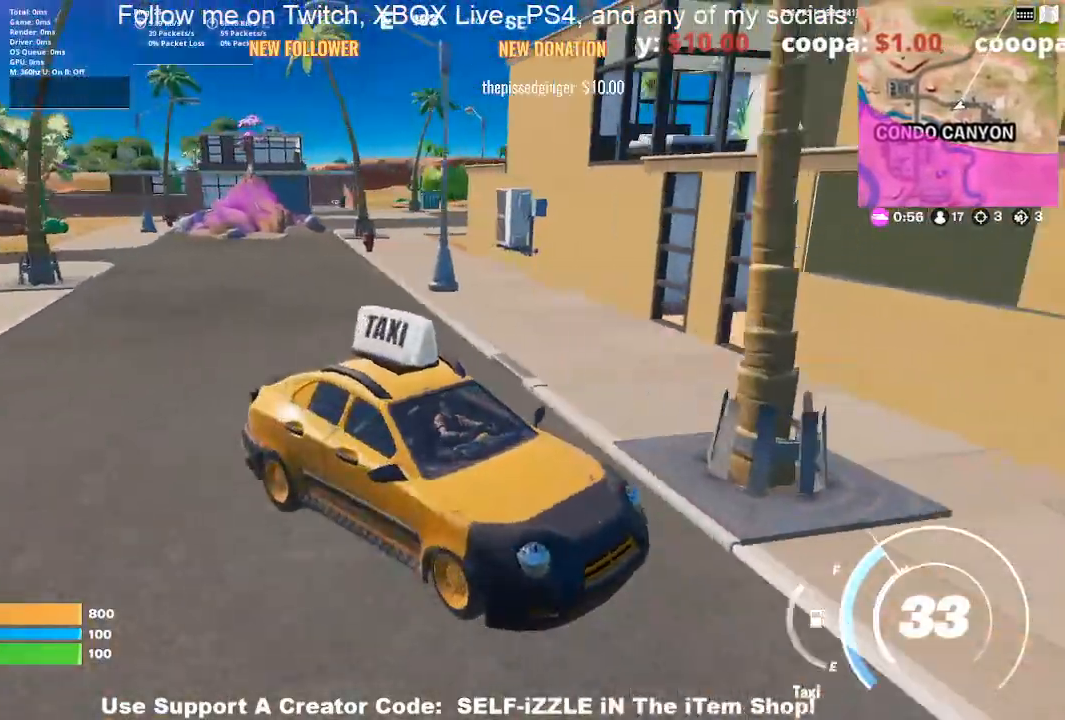
{"buttons": ["L2"], "left_stick": "right", "right_stick": "center", "events": [[133, "left_stick", "down-left"], [300, "left_stick", "right"]]}
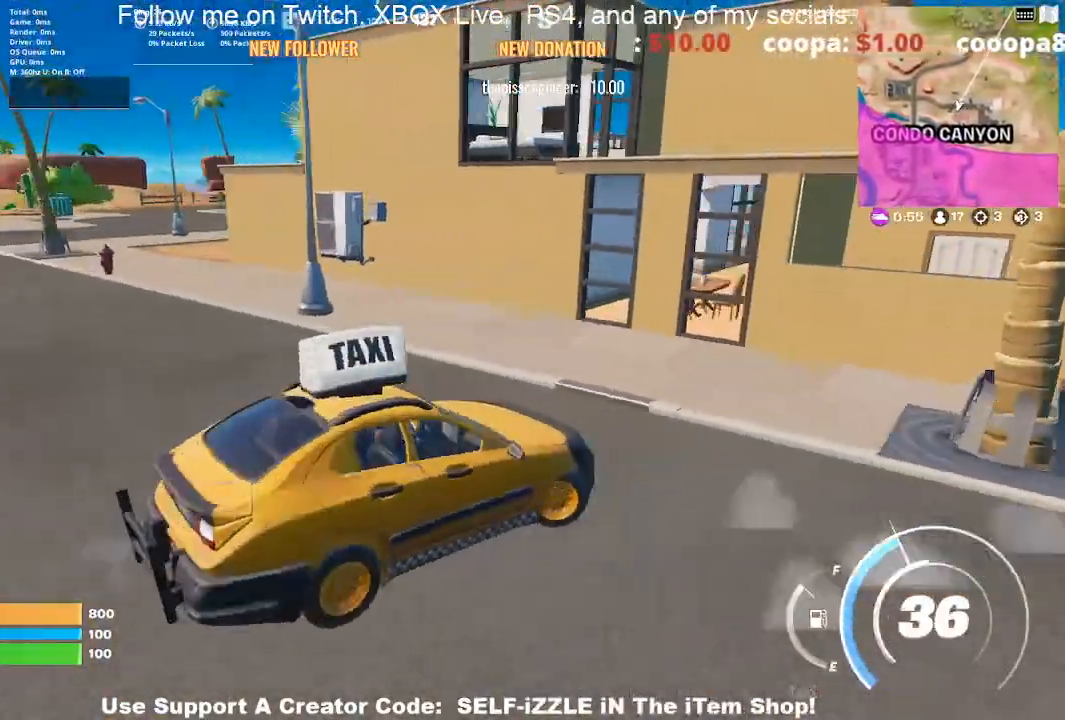
{"buttons": [], "left_stick": "center", "right_stick": "center", "events": [[400, "L2", "up"], [400, "left_stick", "center"]]}
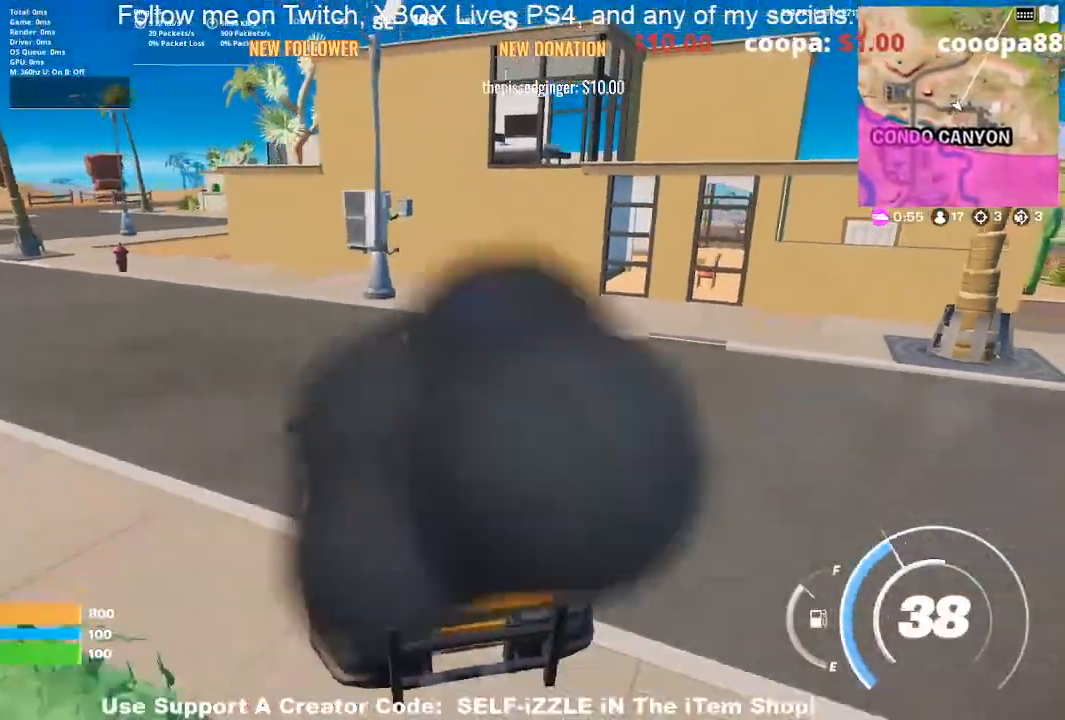
{"buttons": [], "left_stick": "up", "right_stick": "center", "events": [[67, "left_stick", "up-left"], [233, "left_stick", "up"]]}
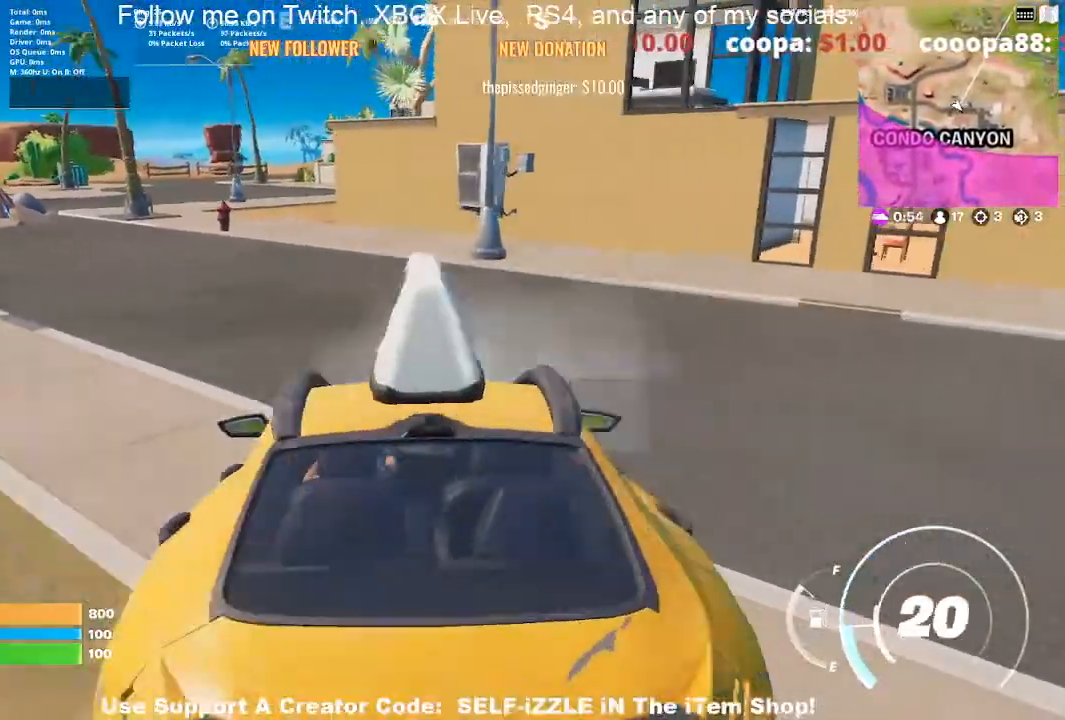
{"buttons": [], "left_stick": "up", "right_stick": "center", "events": []}
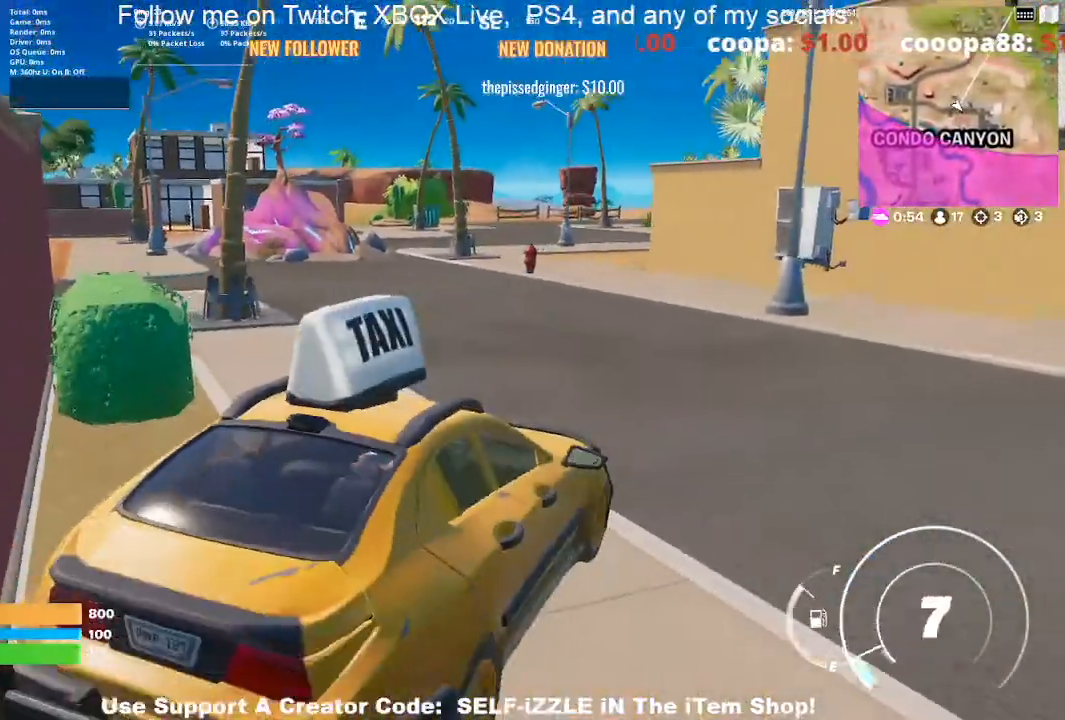
{"buttons": [], "left_stick": "up", "right_stick": "center", "events": [[200, "left_stick", "center"], [300, "left_stick", "up"]]}
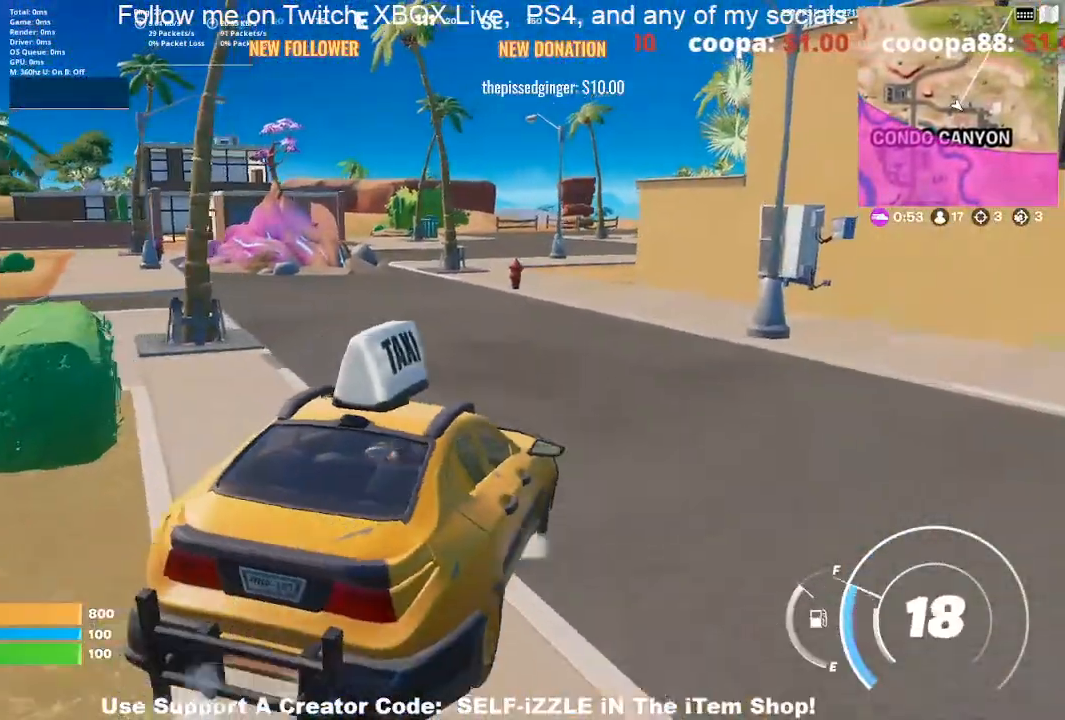
{"buttons": [], "left_stick": "up", "right_stick": "center", "events": [[233, "right_stick", "left"], [333, "right_stick", "center"]]}
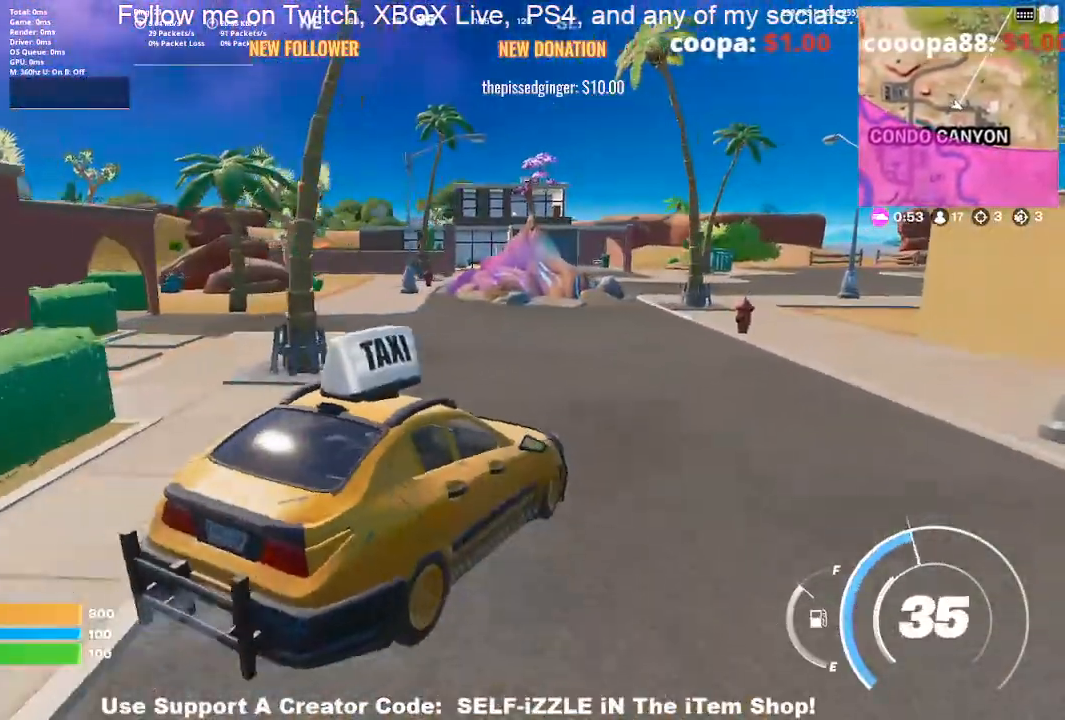
{"buttons": [], "left_stick": "up-left", "right_stick": "center", "events": [[33, "left_stick", "up-left"]]}
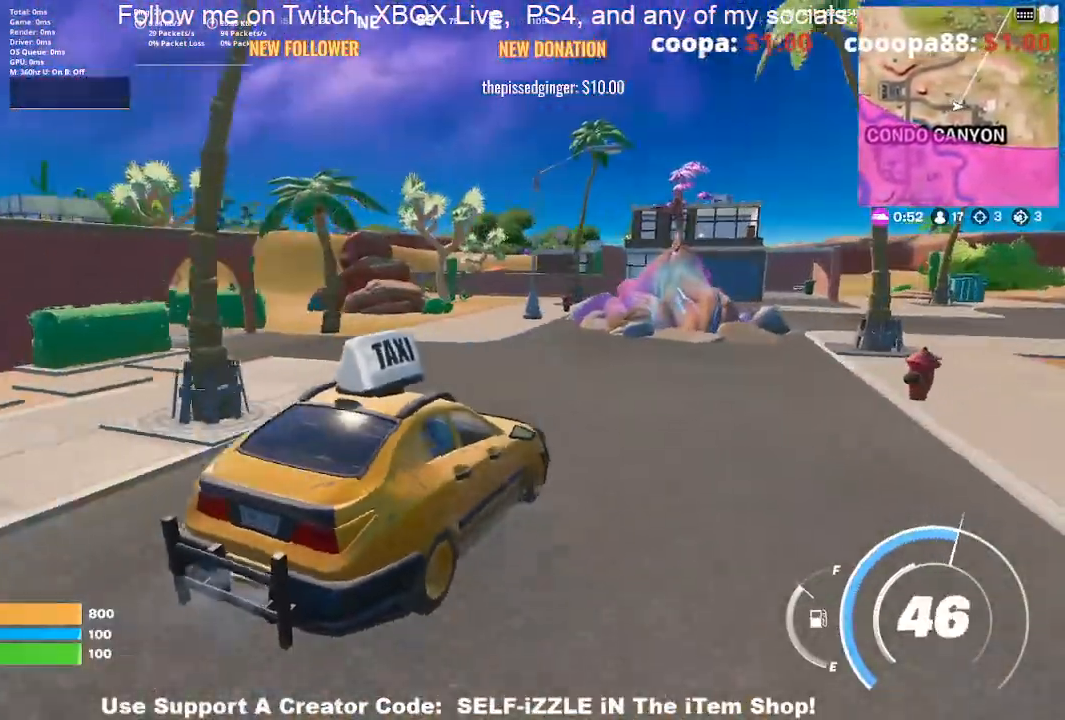
{"buttons": [], "left_stick": "up-left", "right_stick": "center", "events": [[333, "left_stick", "up"], [467, "left_stick", "up-left"]]}
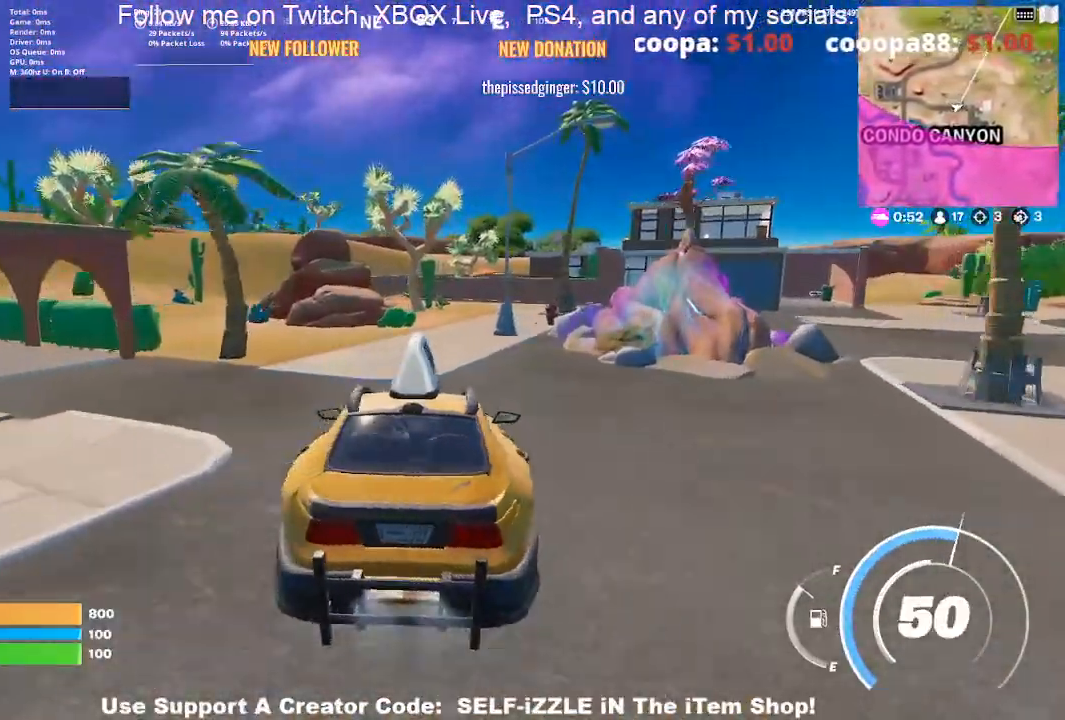
{"buttons": [], "left_stick": "up-left", "right_stick": "center", "events": [[300, "left_stick", "up"], [500, "left_stick", "up-left"]]}
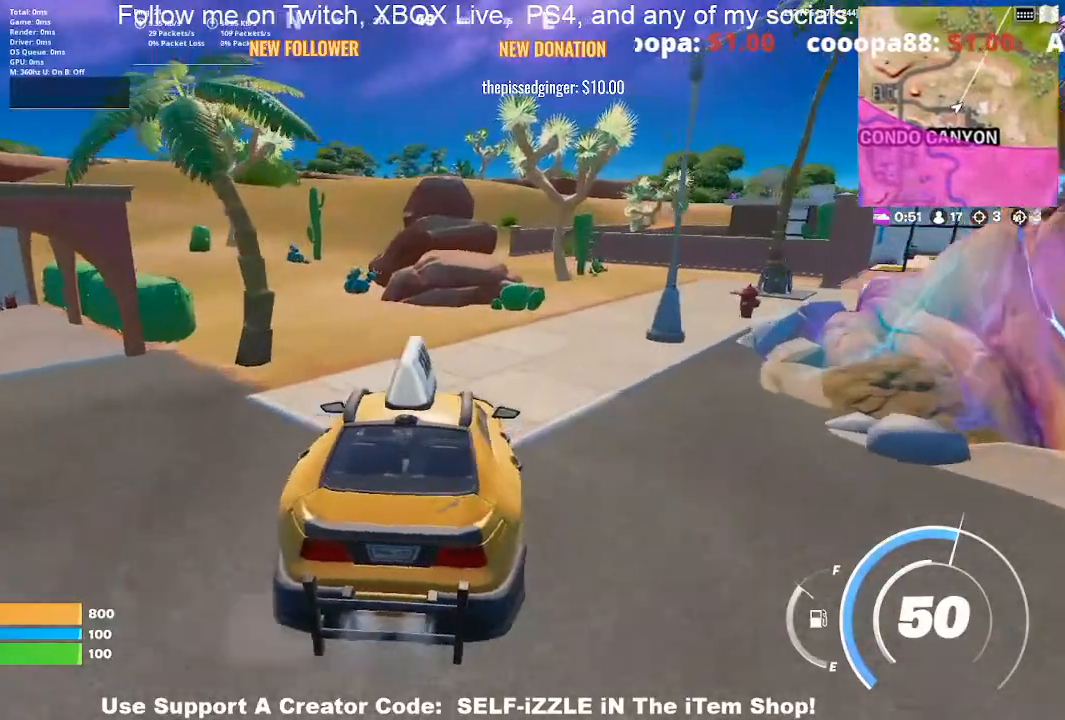
{"buttons": [], "left_stick": "up", "right_stick": "center", "events": [[133, "right_stick", "left"], [267, "right_stick", "center"], [467, "left_stick", "up"]]}
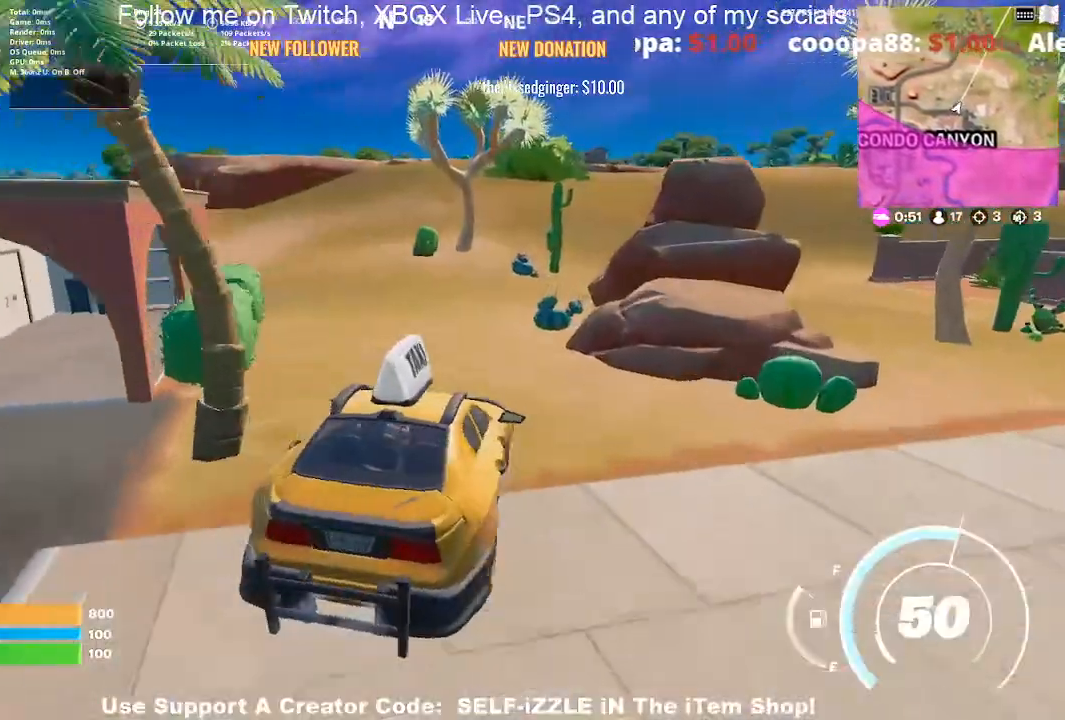
{"buttons": [], "left_stick": "up", "right_stick": "center", "events": []}
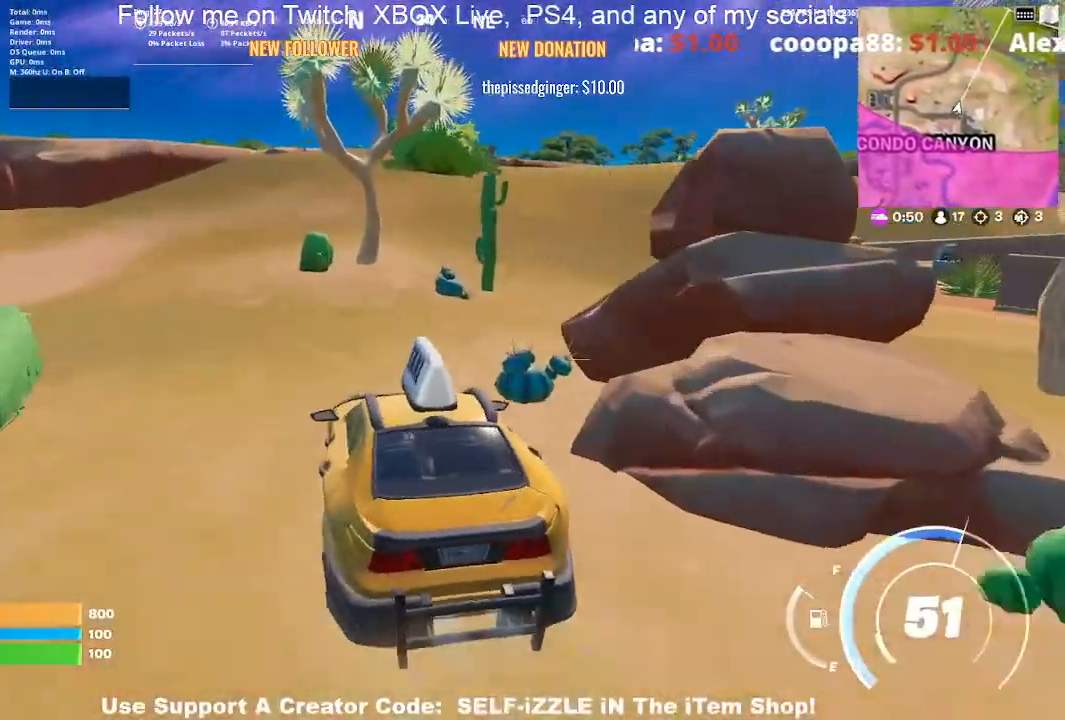
{"buttons": [], "left_stick": "up-right", "right_stick": "center", "events": [[67, "left_stick", "up-right"]]}
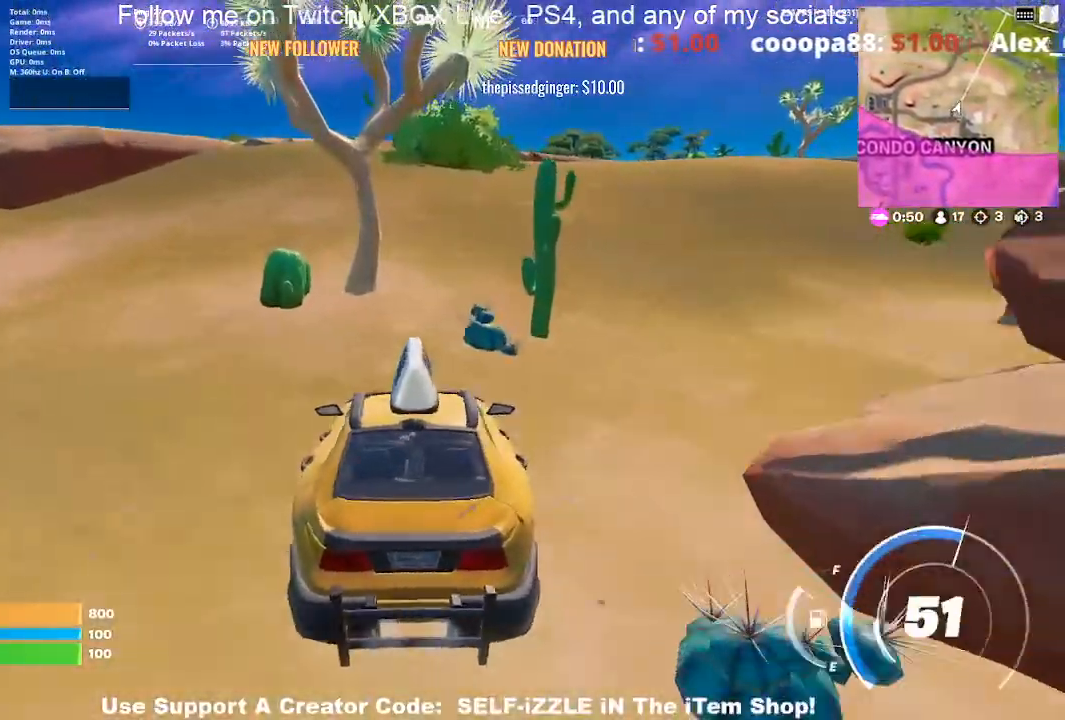
{"buttons": [], "left_stick": "up-right", "right_stick": "center", "events": [[167, "left_stick", "up"], [367, "left_stick", "up-right"]]}
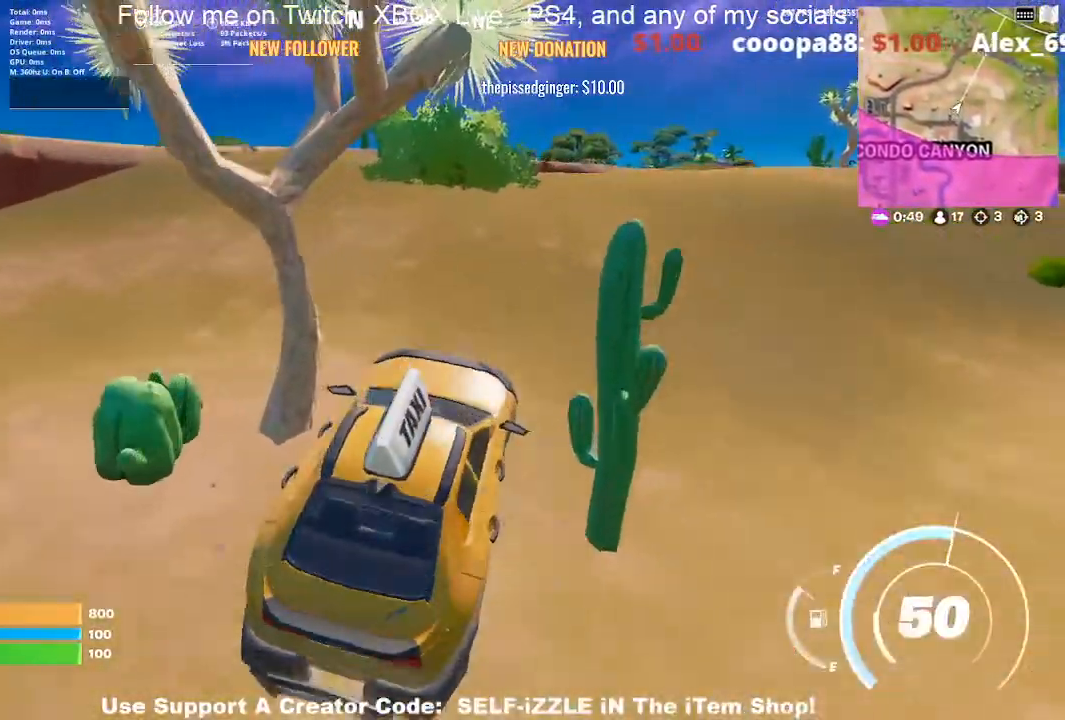
{"buttons": [], "left_stick": "up", "right_stick": "center", "events": [[300, "left_stick", "up"]]}
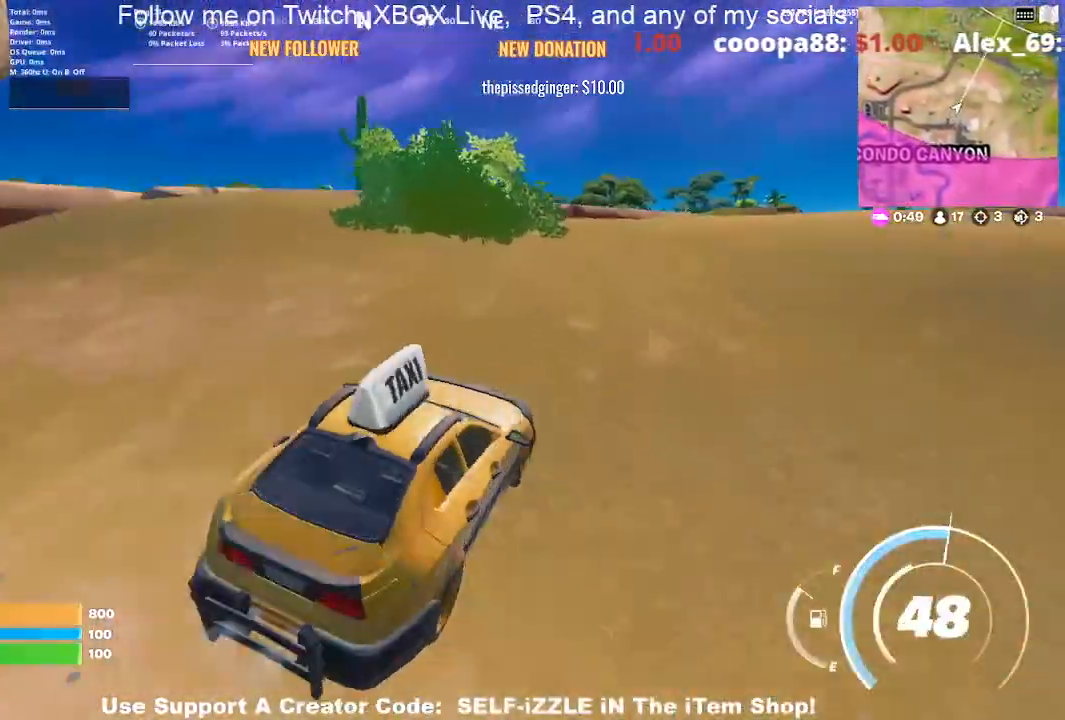
{"buttons": [], "left_stick": "up", "right_stick": "center", "events": []}
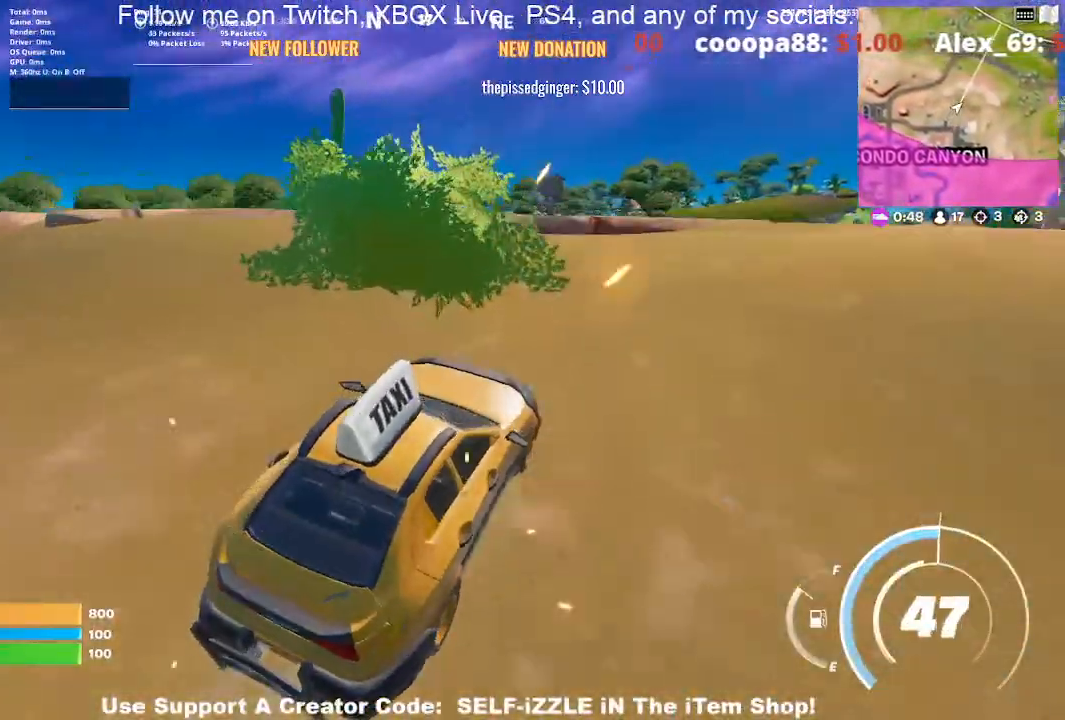
{"buttons": [], "left_stick": "up-left", "right_stick": "center", "events": [[67, "left_stick", "up-left"]]}
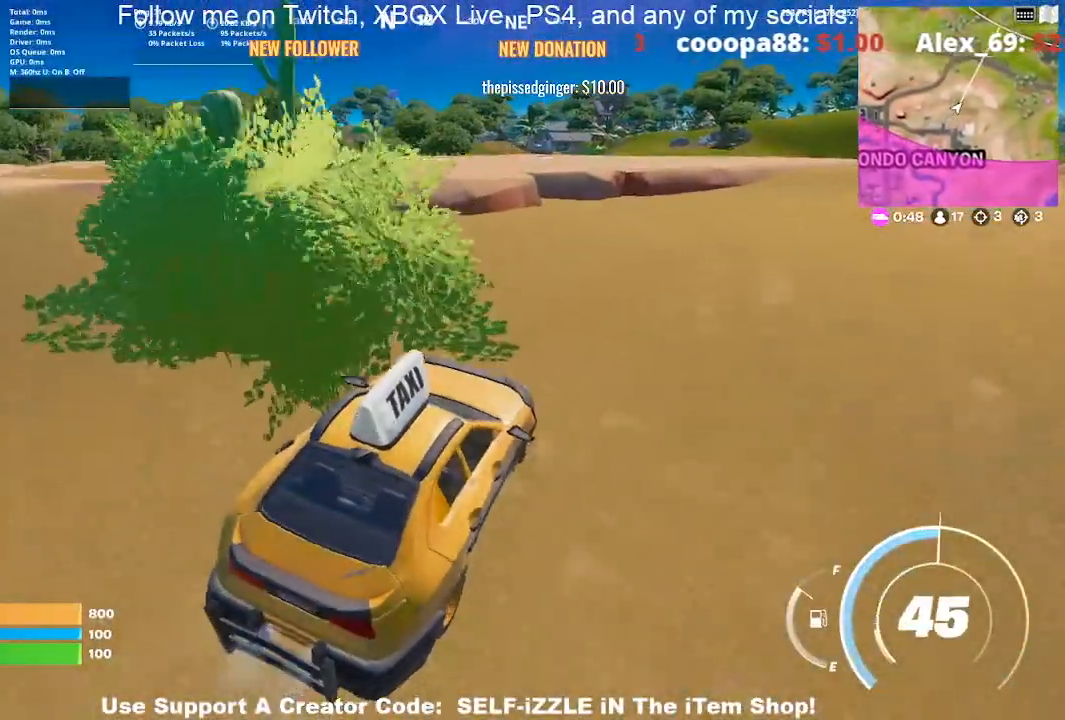
{"buttons": [], "left_stick": "up", "right_stick": "center", "events": [[367, "left_stick", "up"]]}
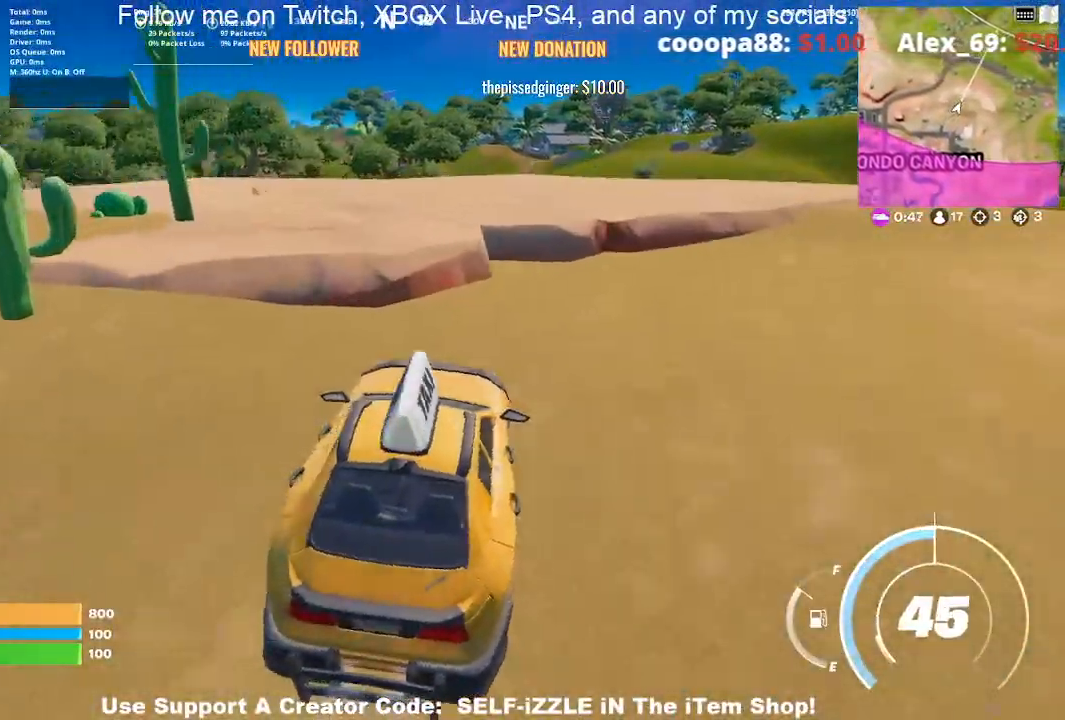
{"buttons": [], "left_stick": "up", "right_stick": "center", "events": []}
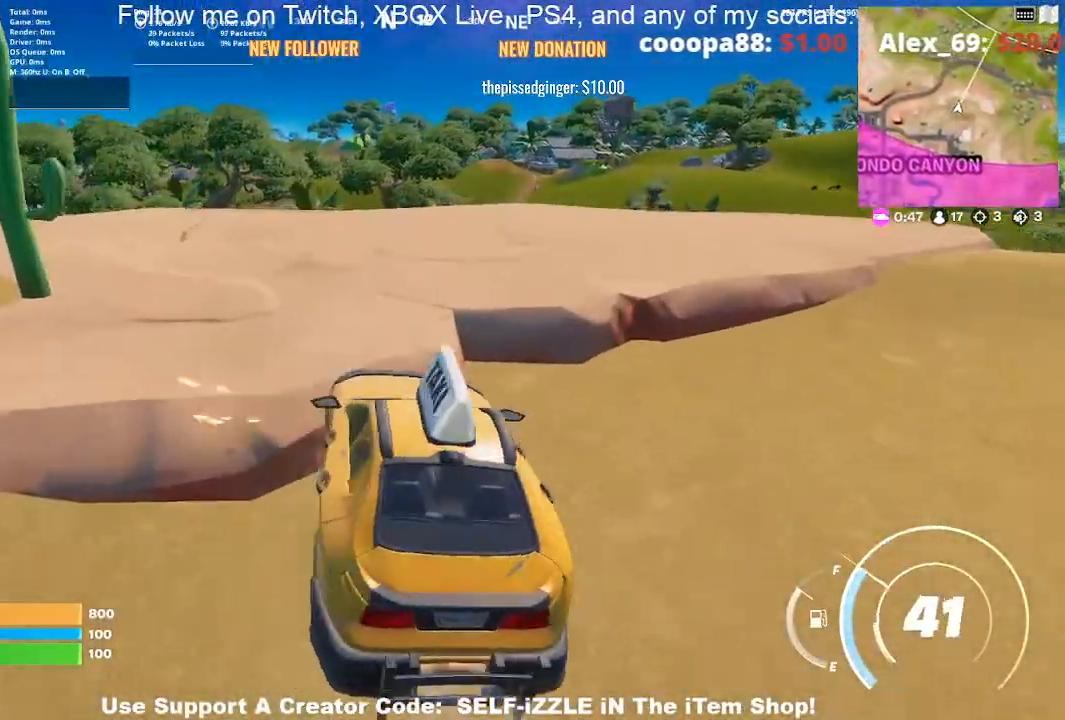
{"buttons": [], "left_stick": "up", "right_stick": "center", "events": []}
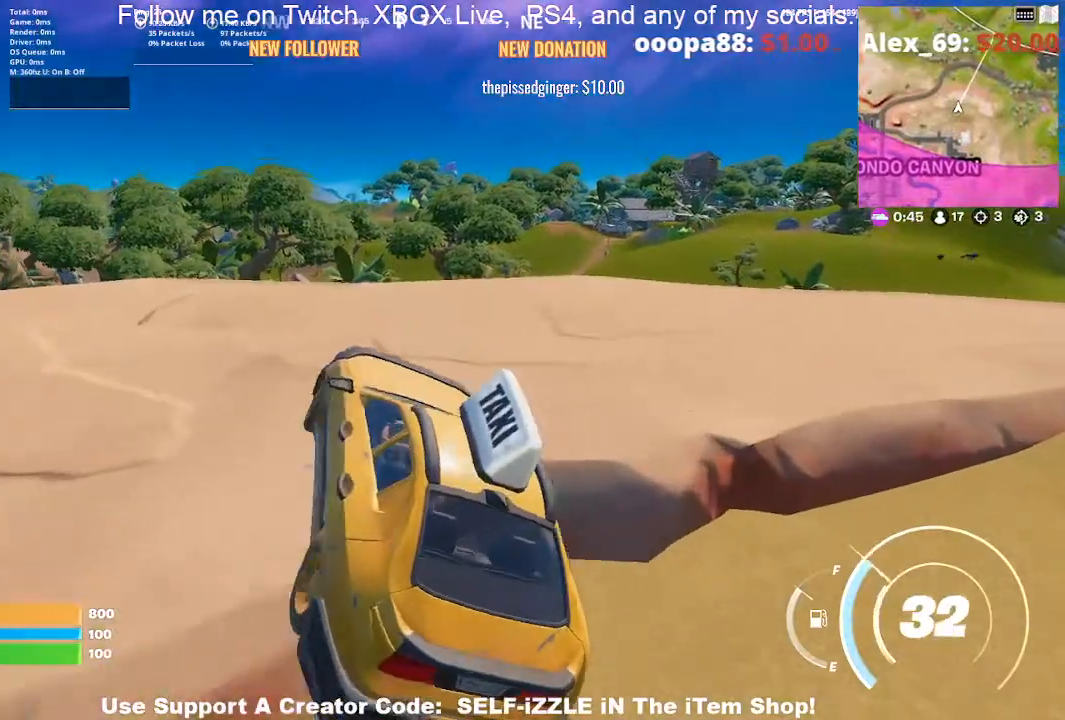
{"buttons": [], "left_stick": "up-right", "right_stick": "right", "events": [[33, "left_stick", "up-right"], [433, "right_stick", "right"]]}
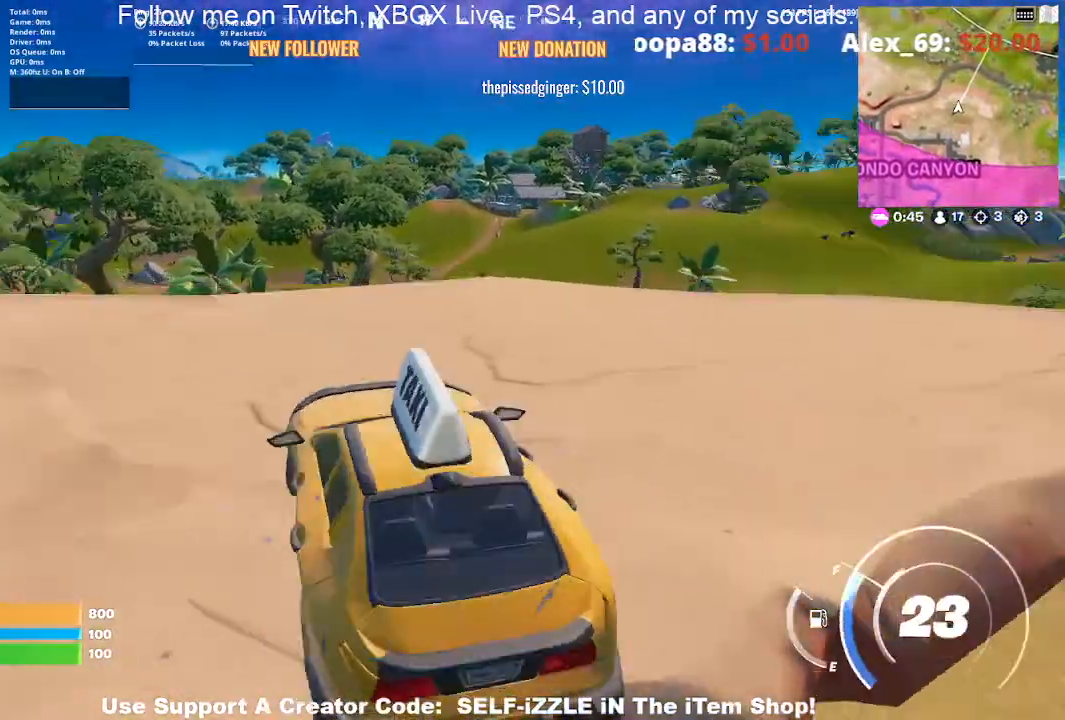
{"buttons": [], "left_stick": "up-right", "right_stick": "center", "events": [[167, "right_stick", "center"]]}
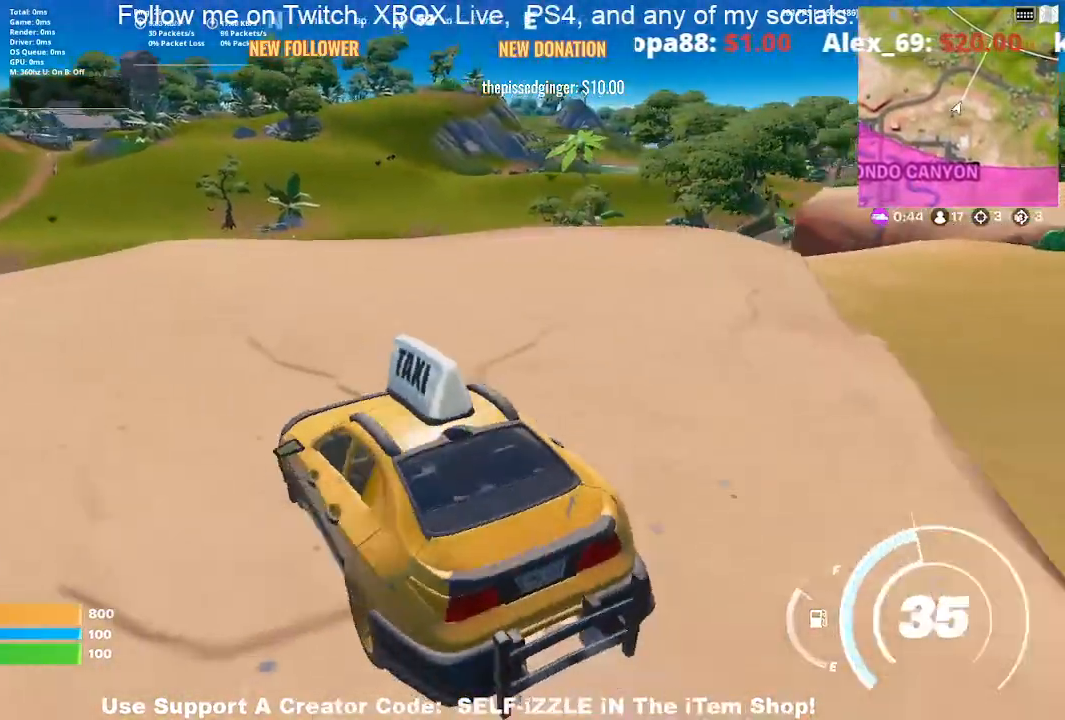
{"buttons": [], "left_stick": "up", "right_stick": "center", "events": [[33, "left_stick", "up"]]}
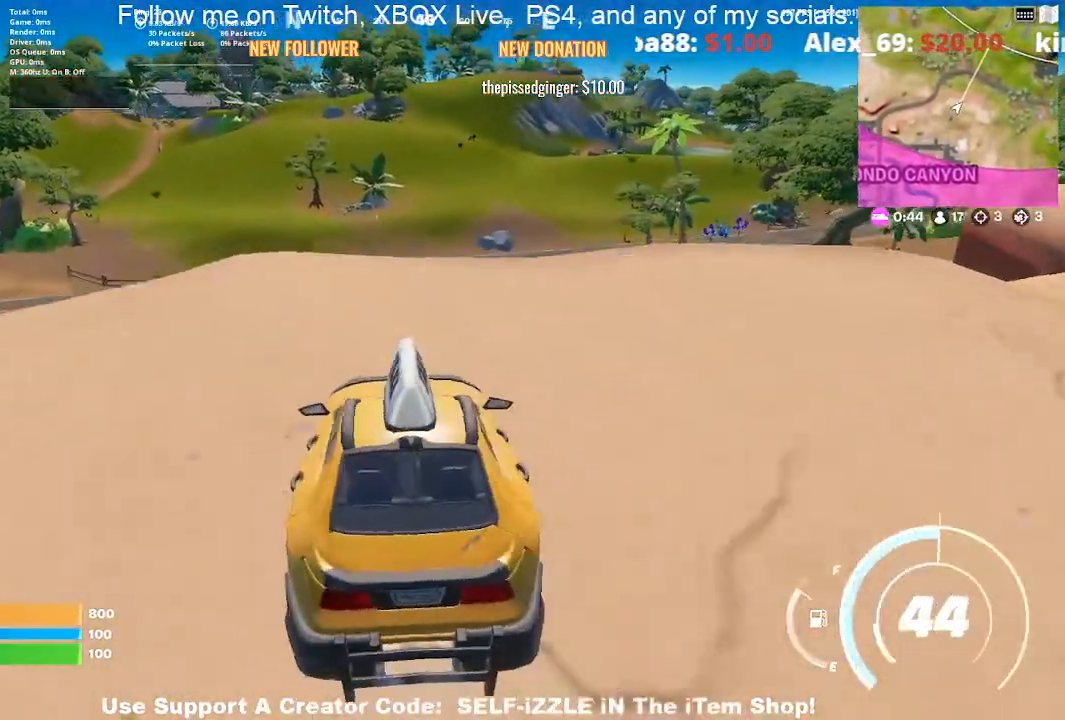
{"buttons": [], "left_stick": "up", "right_stick": "center", "events": []}
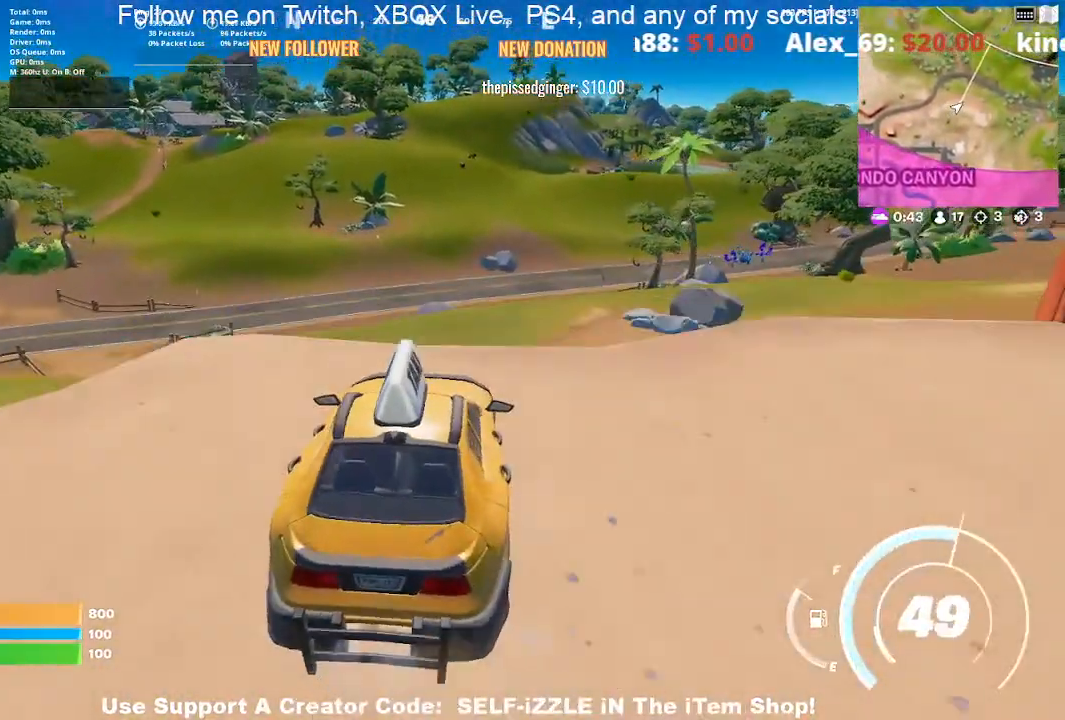
{"buttons": [], "left_stick": "up", "right_stick": "center", "events": [[67, "left_stick", "up-right"], [233, "left_stick", "up"]]}
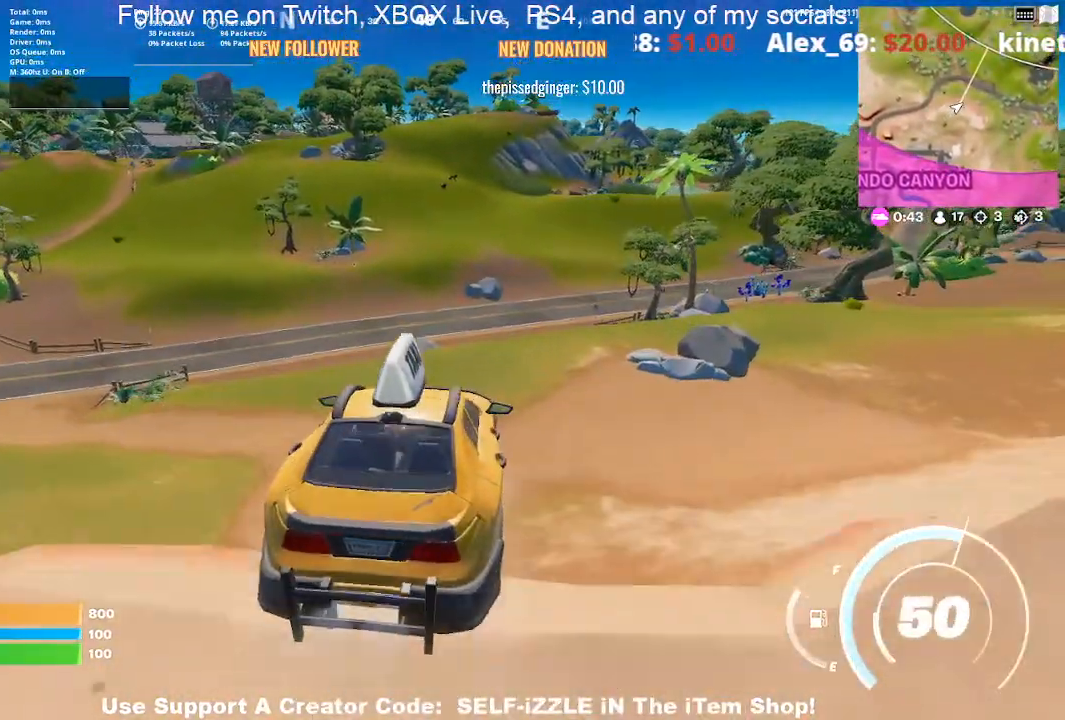
{"buttons": [], "left_stick": "up", "right_stick": "center", "events": []}
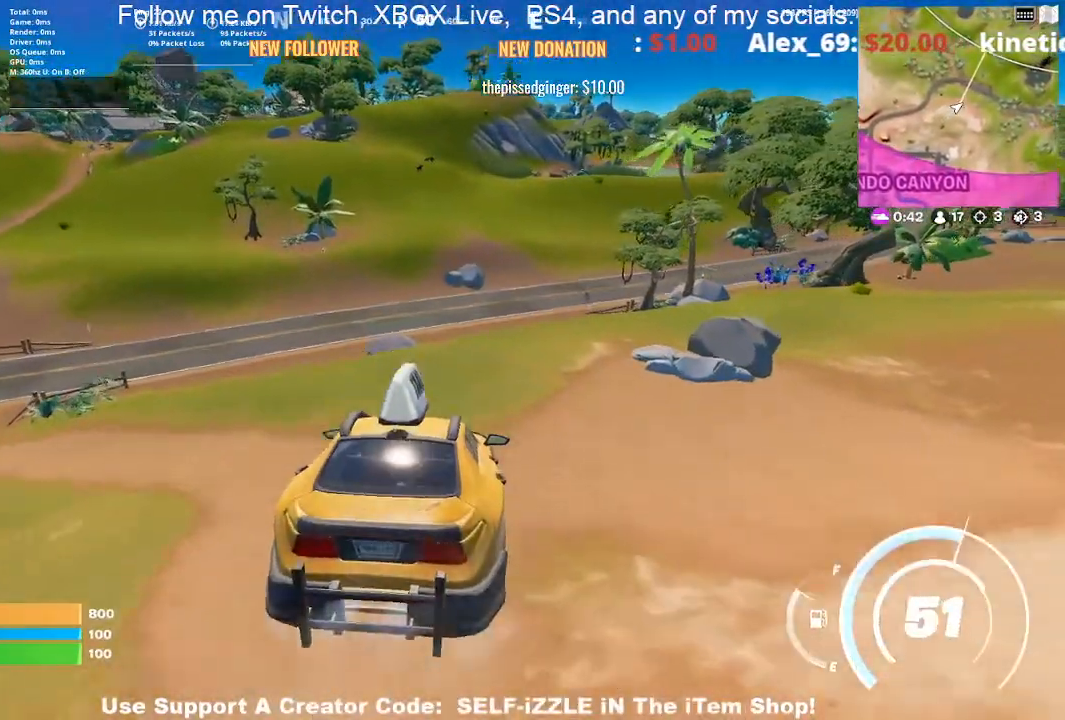
{"buttons": [], "left_stick": "up", "right_stick": "center", "events": []}
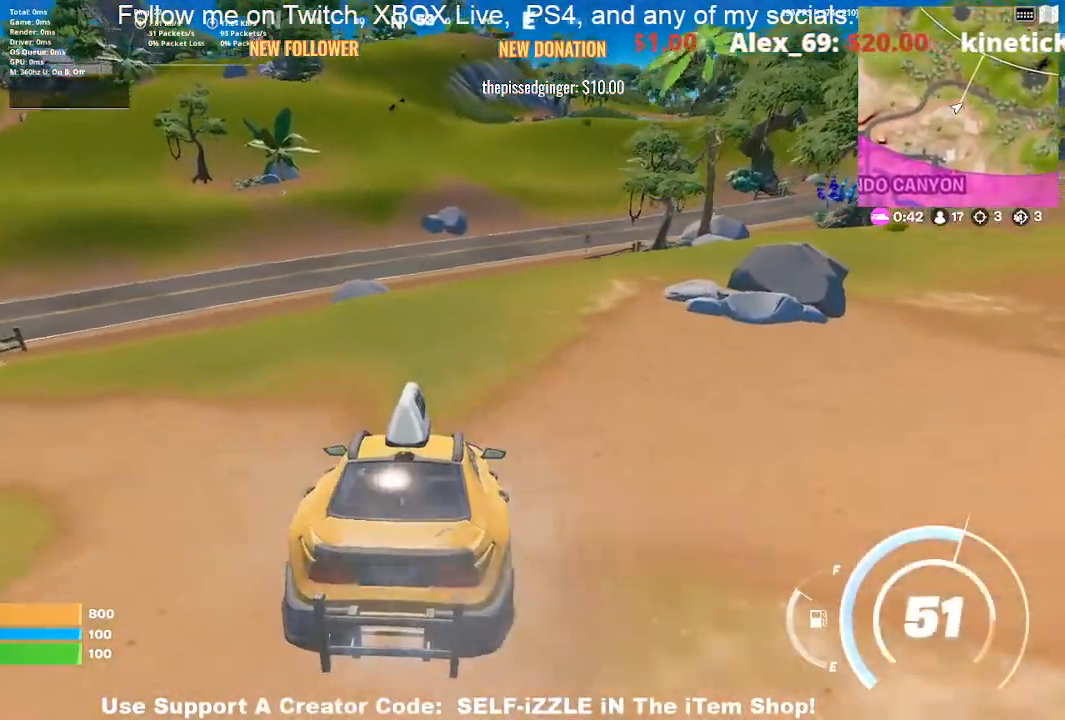
{"buttons": [], "left_stick": "up-right", "right_stick": "center", "events": [[133, "right_stick", "up-left"], [200, "right_stick", "center"], [433, "left_stick", "up-right"]]}
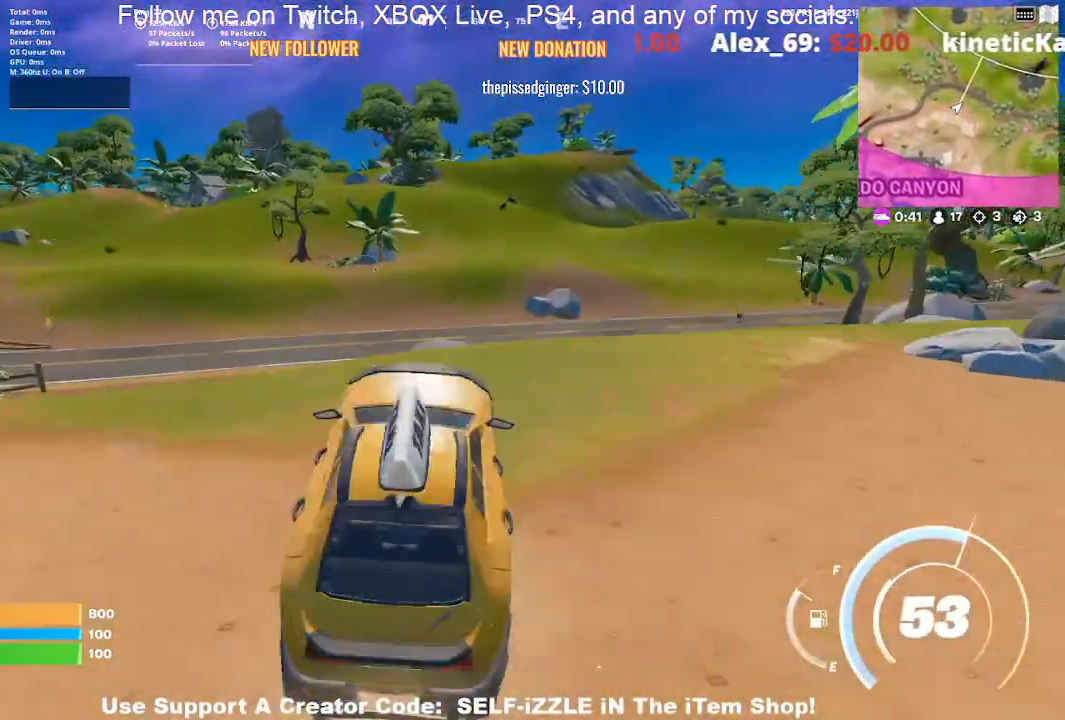
{"buttons": [], "left_stick": "up-right", "right_stick": "center", "events": []}